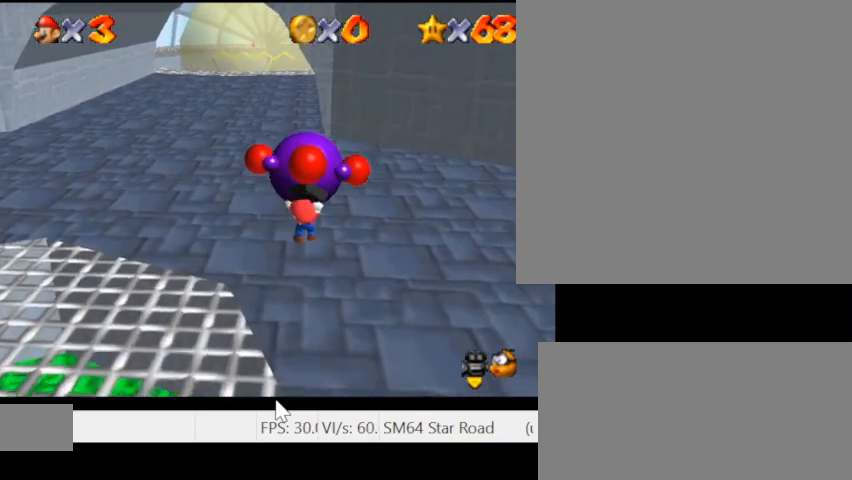
Gameplay with keyboard; each line is a JSON object with the keys held at the frame after it. "events" lists presses ("down") and releases ("up") of ".", "/", "0", "1", "2", "3", "4", "5", "6", "7", "8", "9", "a", "alt_l", "alt_r", "b", "backslash", "backspace", "c", "caps_lock", "comma", "ctrl_l", "ctrl_r", "d", "e", "equals", "escape", "f", "f1", "f10", "f11", "f12", "f2", "f3", "f4", "f5", "f6", "f7", "f8", "f9", "g", "h", "i", "j", "k", "l", "lbracket", "m", "minus", "n", "o", "p", "q", "quote", "r", "rbracket", "return", "s", "semicolon", "shift_l", "shift_r", "space", "super_l", "super_r", "t", "tab", "tilde", "u", "v", "w", "x", "y" and "z" between this image and that frame as [ms after this image, input, new state], when the widget could be followed in between. No other keys are recorded. Mouse input is not recorded.
{"keys": ["w"], "events": []}
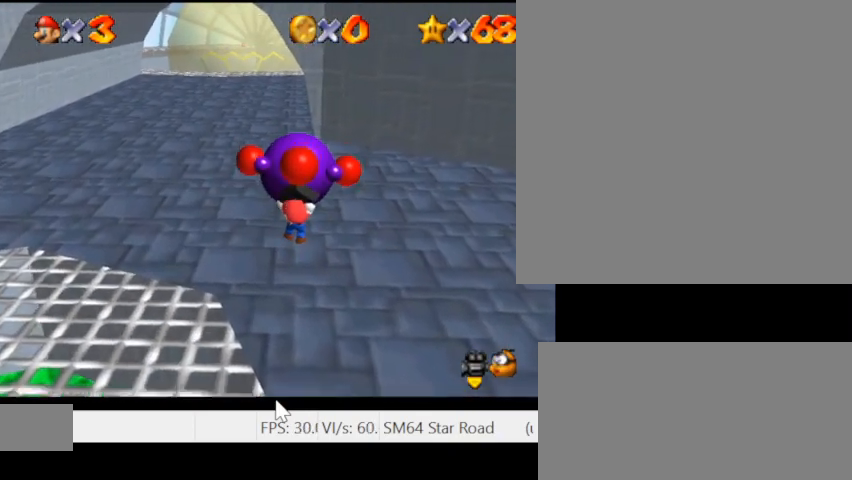
{"keys": ["w"], "events": []}
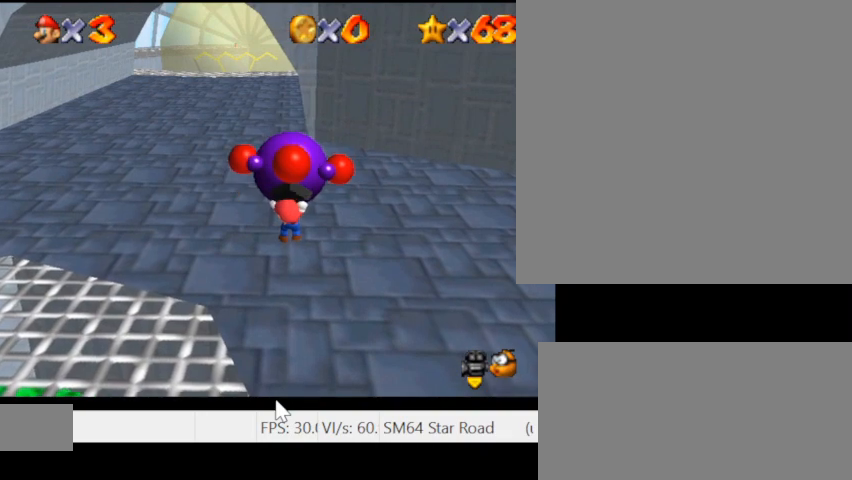
{"keys": ["w"], "events": []}
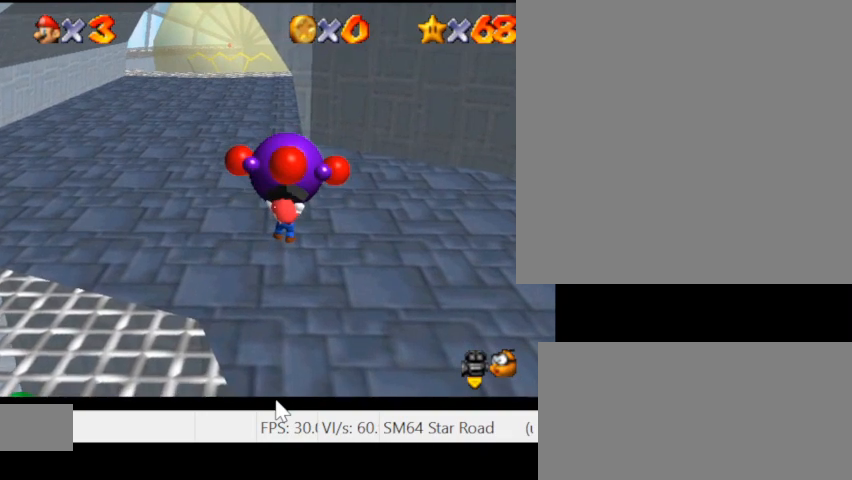
{"keys": ["w"], "events": []}
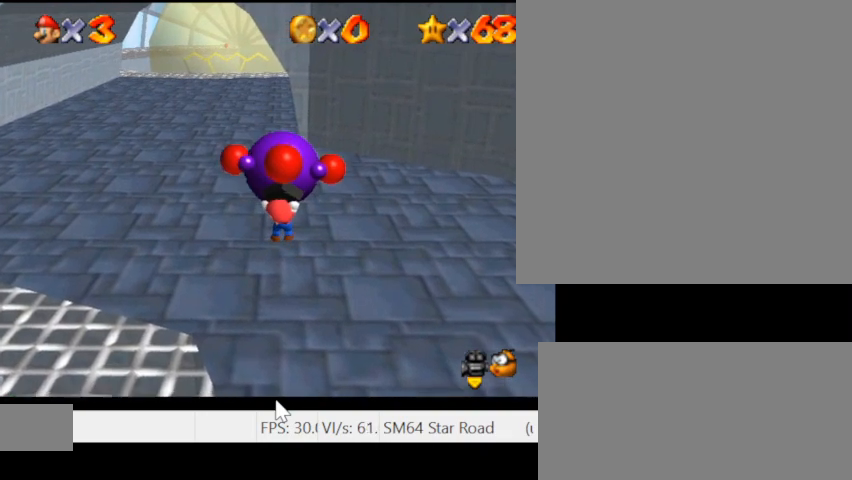
{"keys": ["w"], "events": []}
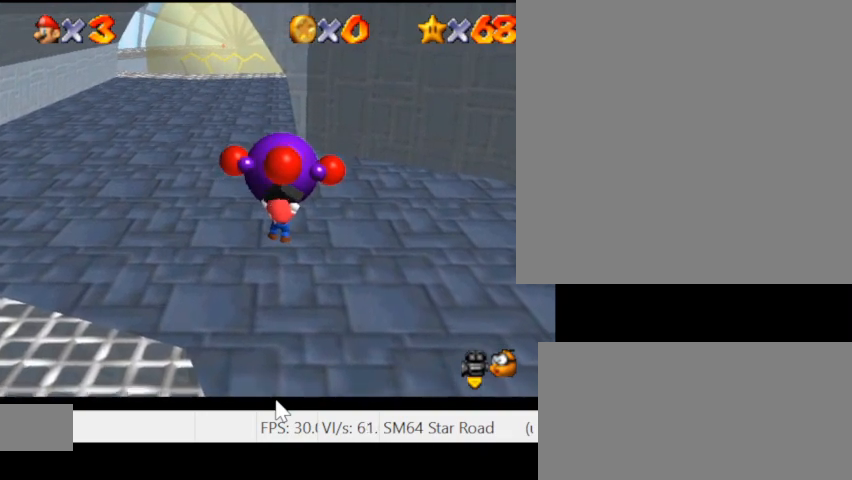
{"keys": ["w"], "events": []}
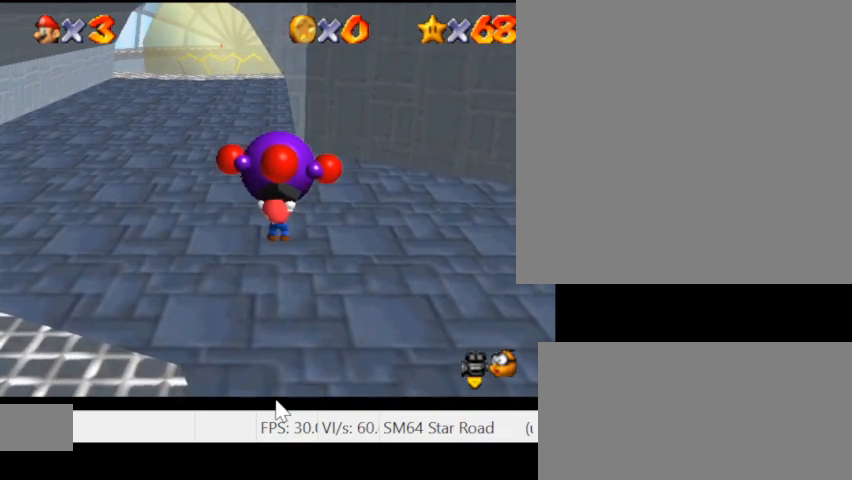
{"keys": ["w"], "events": []}
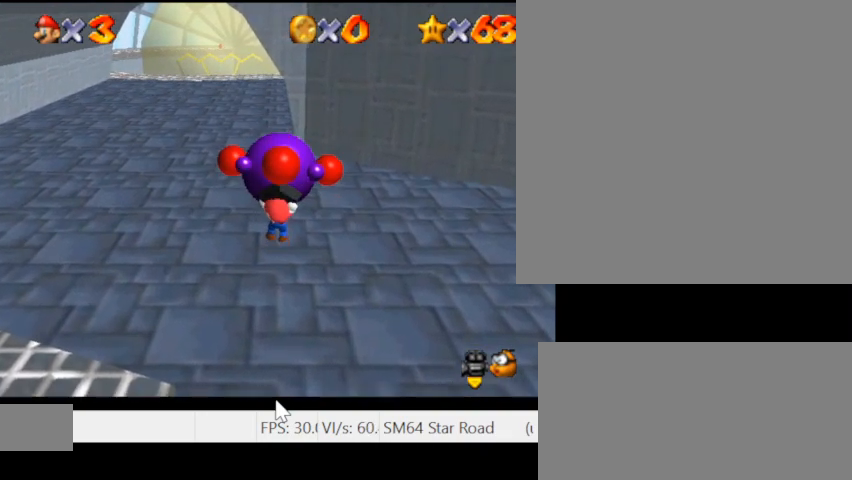
{"keys": ["w"], "events": []}
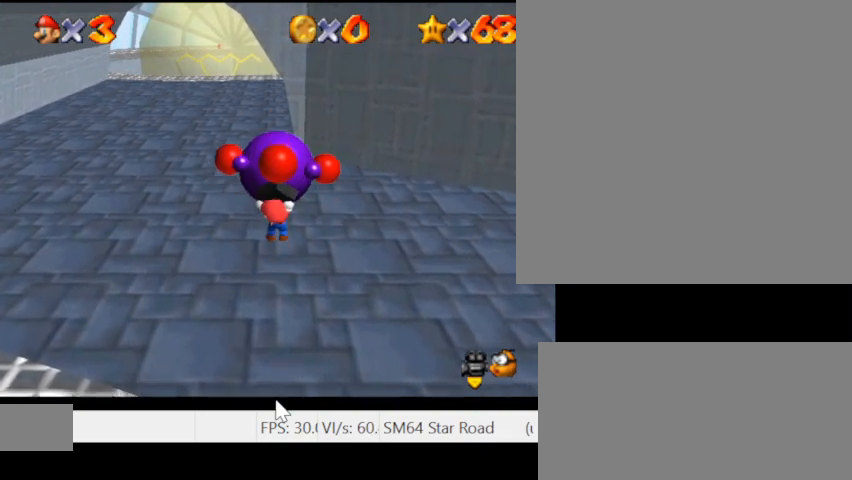
{"keys": ["w"], "events": []}
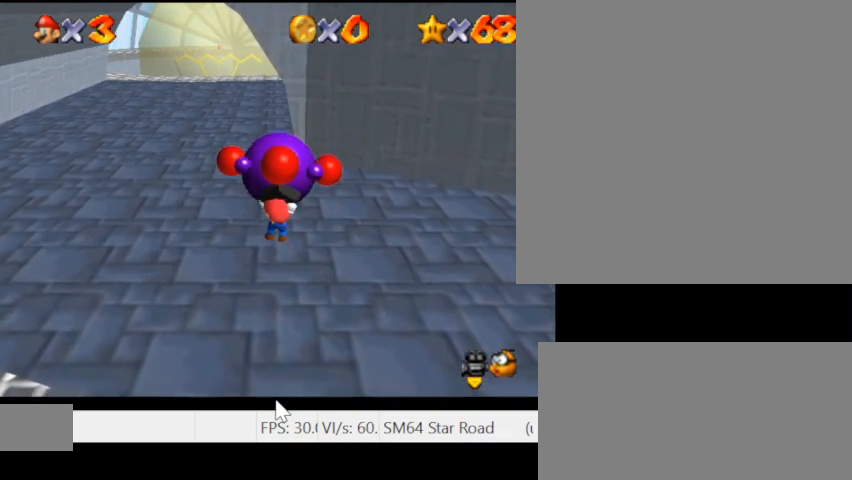
{"keys": ["w"], "events": []}
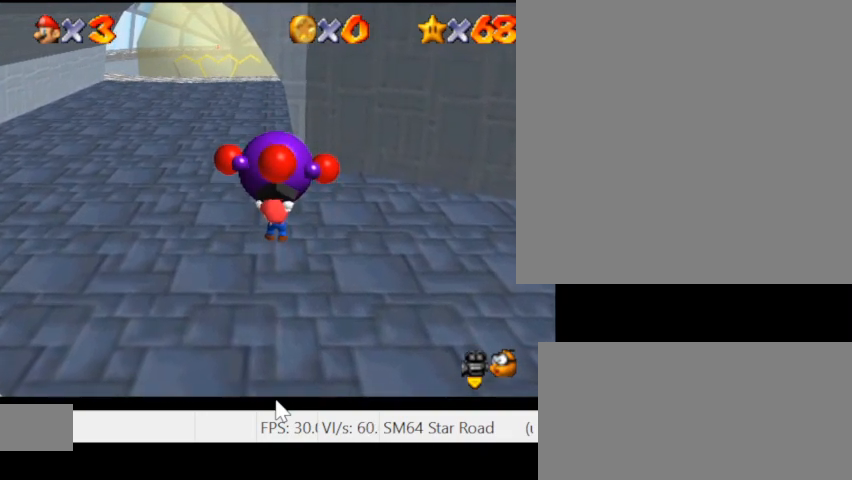
{"keys": ["w"], "events": []}
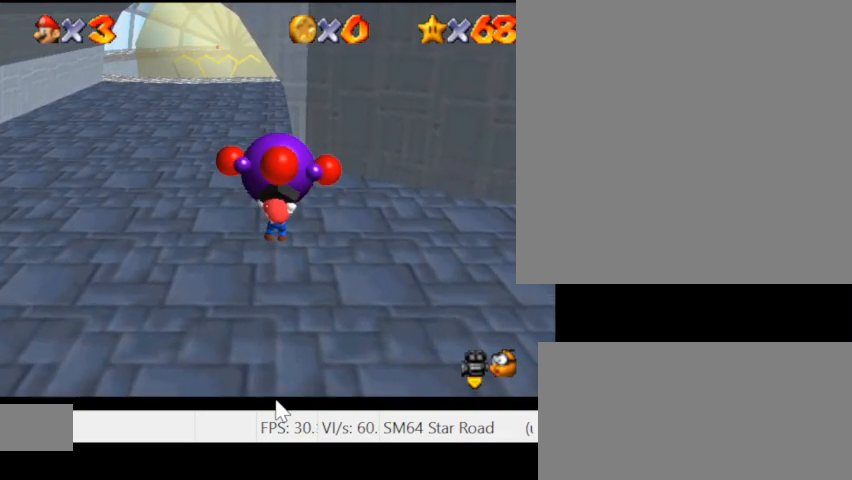
{"keys": ["w"], "events": []}
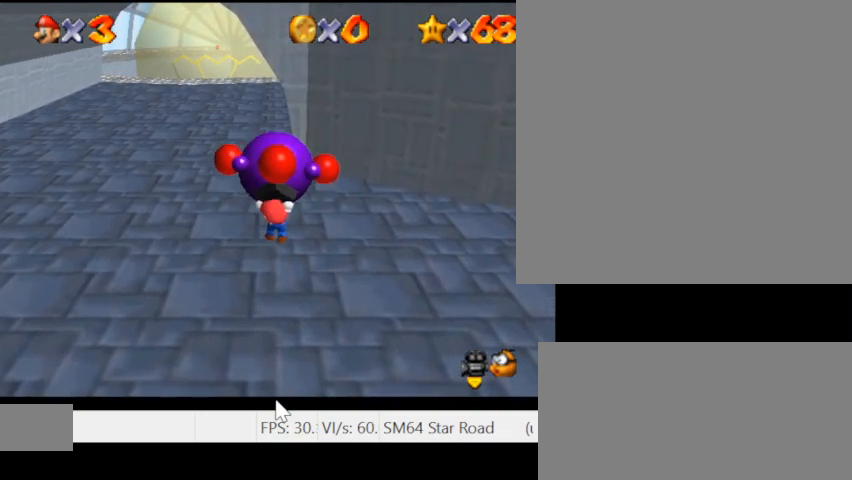
{"keys": ["w"], "events": []}
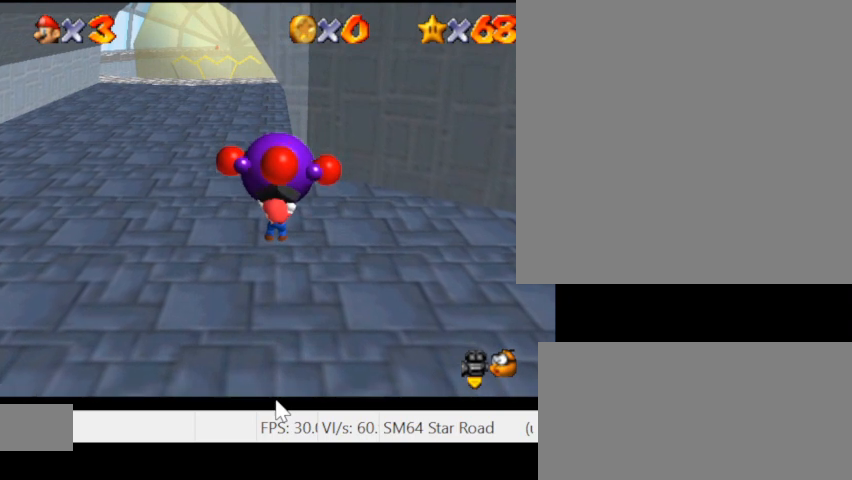
{"keys": ["w"], "events": []}
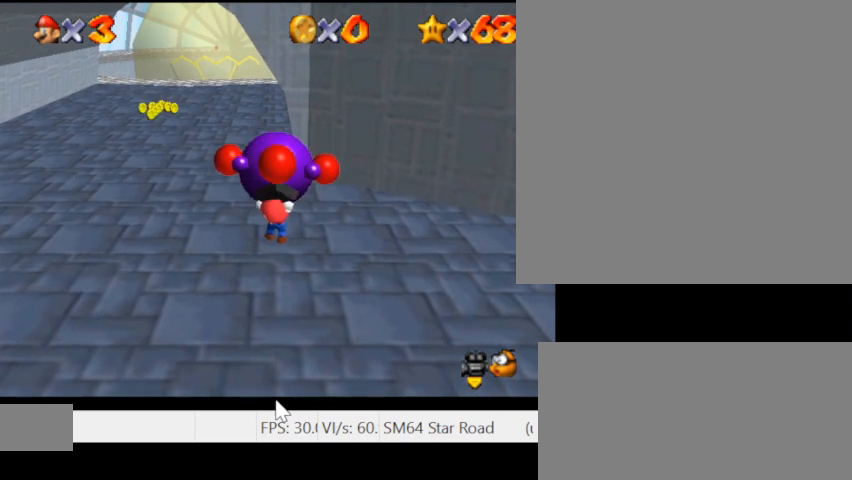
{"keys": ["w"], "events": []}
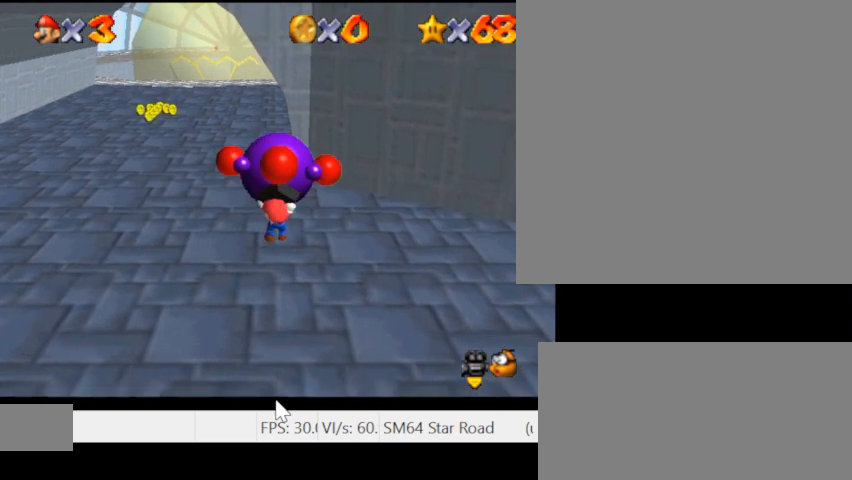
{"keys": ["w"], "events": []}
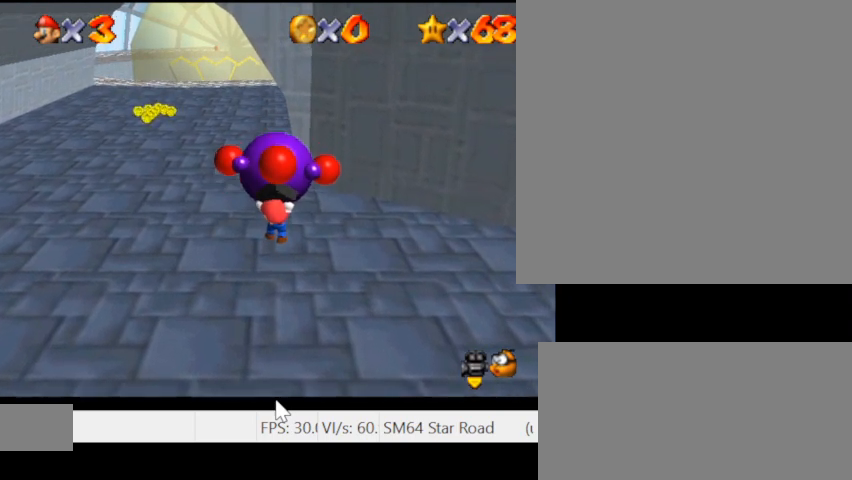
{"keys": ["w"], "events": []}
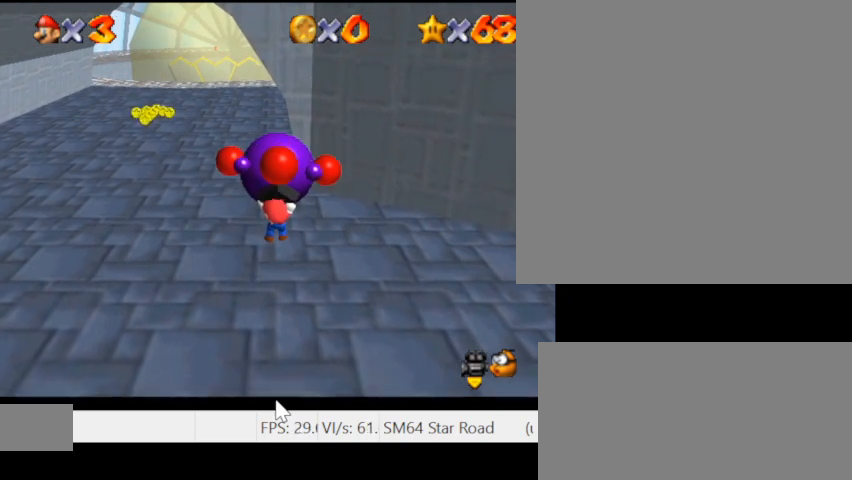
{"keys": ["w"], "events": []}
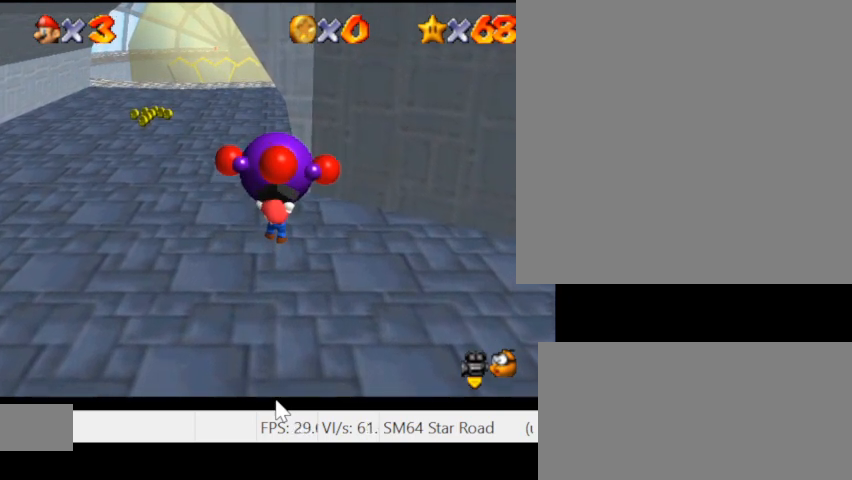
{"keys": ["w"], "events": []}
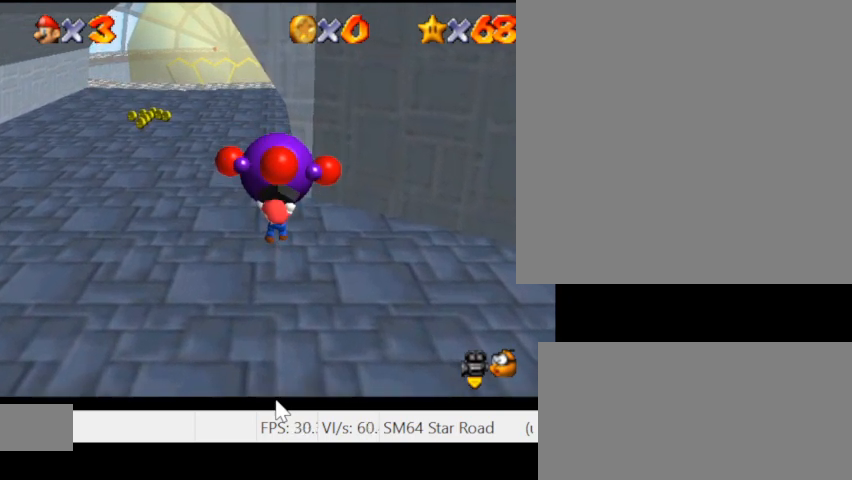
{"keys": ["w"], "events": []}
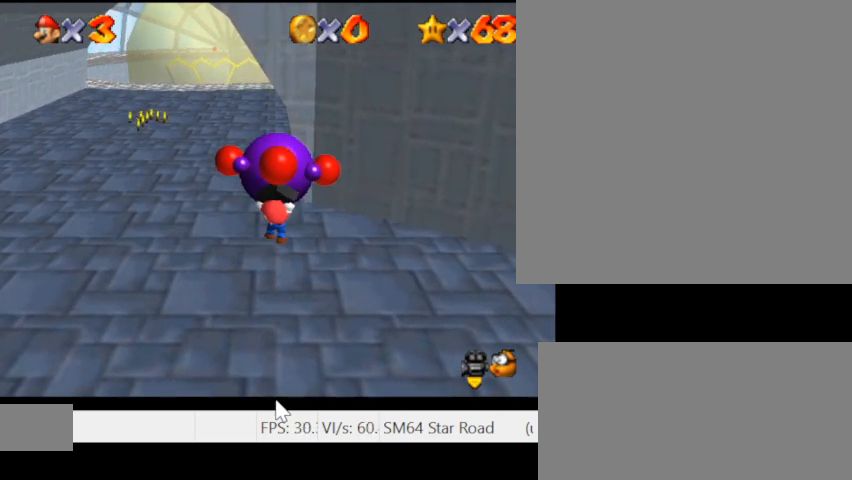
{"keys": ["w"], "events": []}
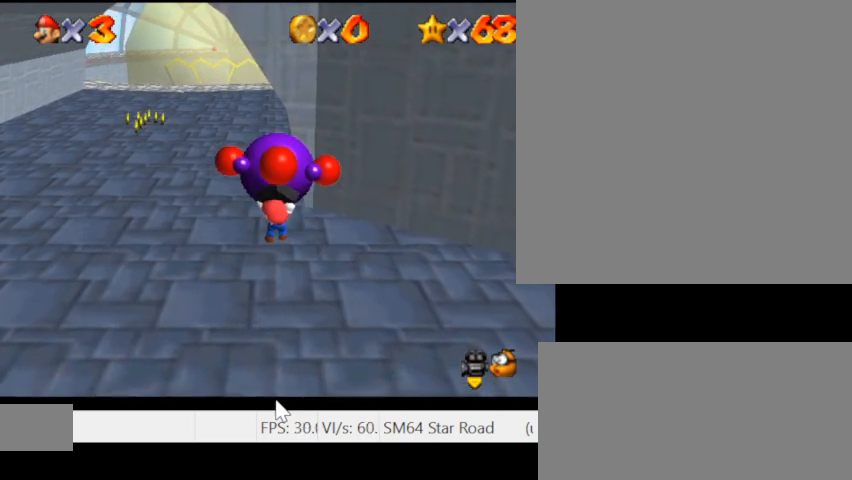
{"keys": ["w"], "events": []}
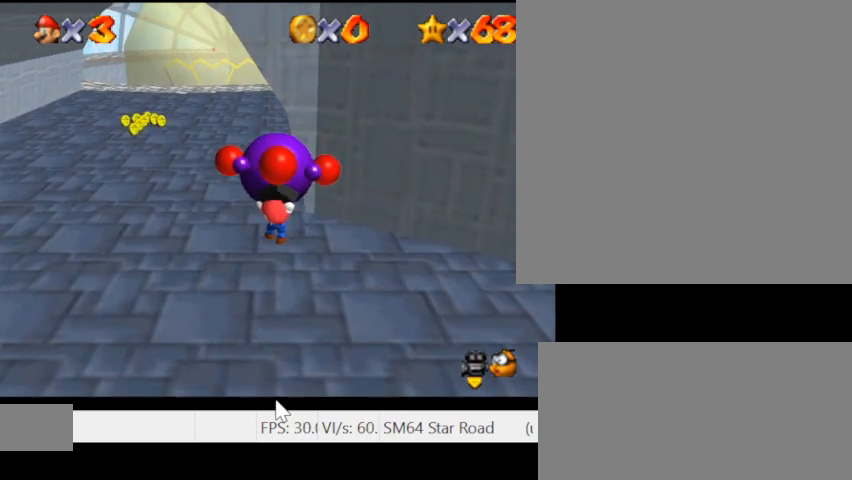
{"keys": ["w"], "events": []}
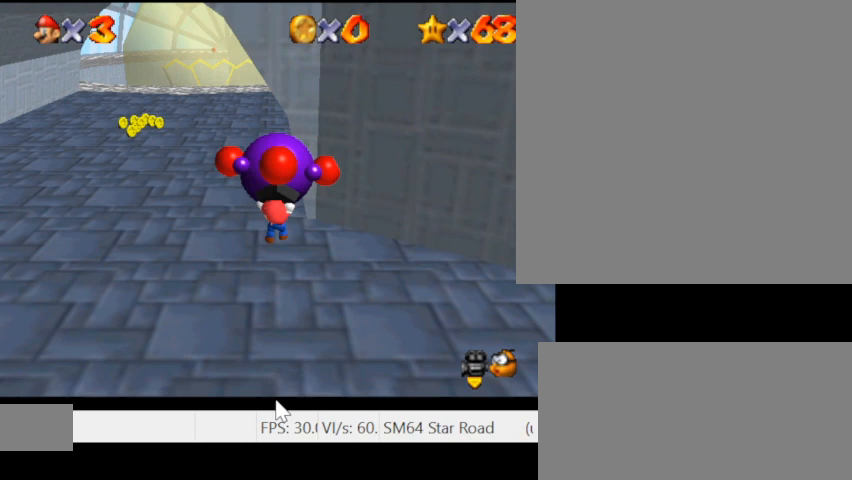
{"keys": ["w"], "events": []}
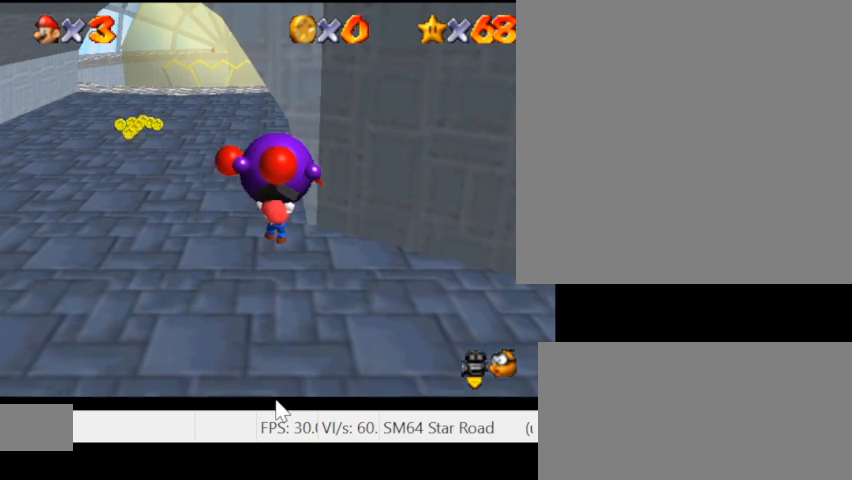
{"keys": ["w"], "events": []}
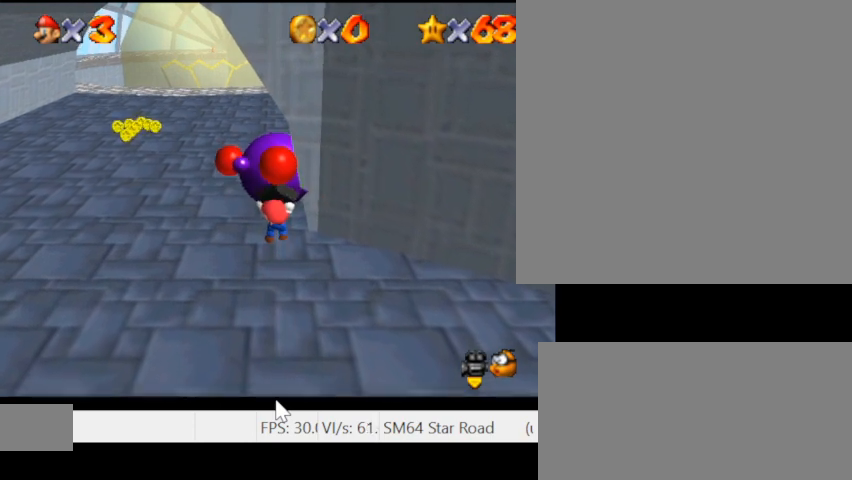
{"keys": ["w"], "events": []}
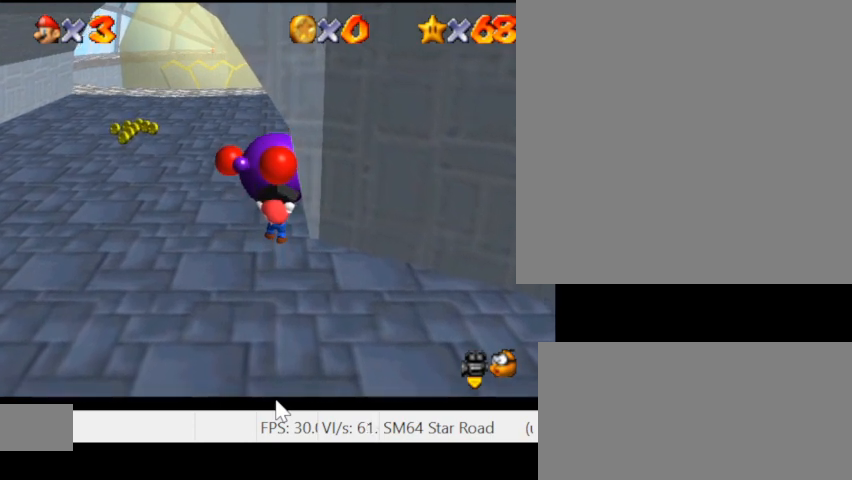
{"keys": ["w"], "events": []}